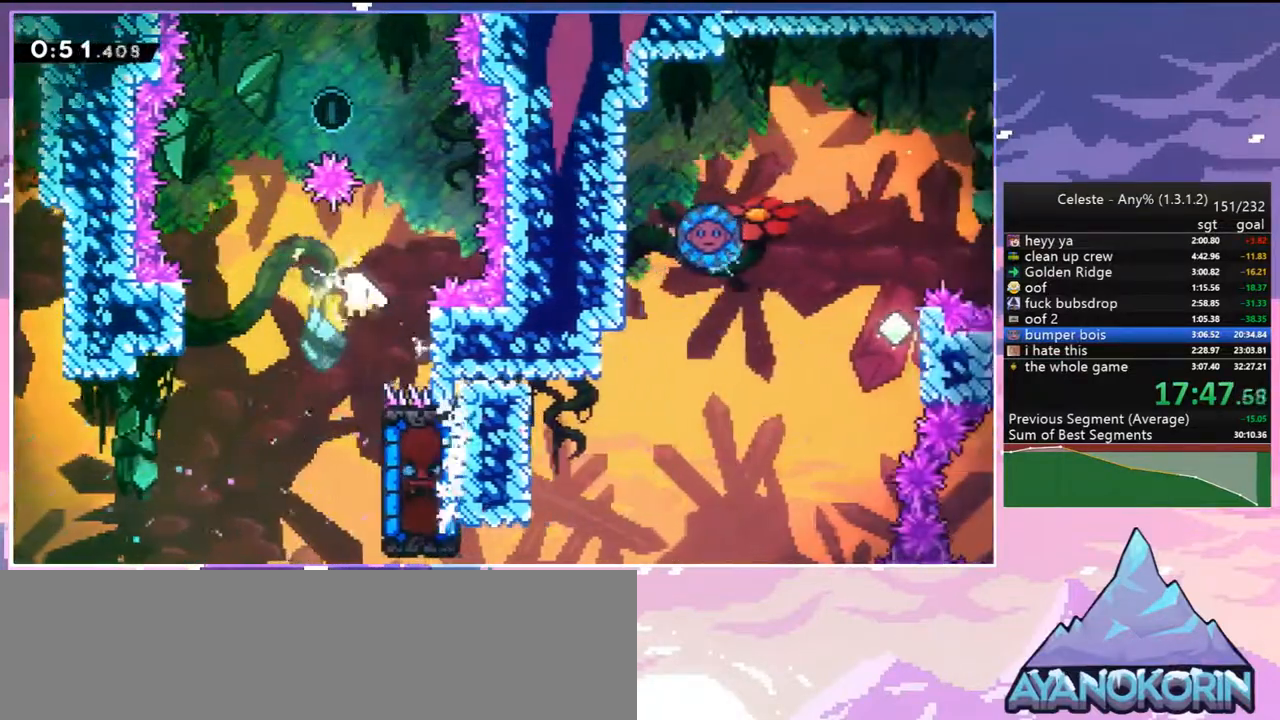
Gameplay with keyboard; each line is a JSON object with the keys held at the frame after it. "events" lists presses ("down") and releases ("up") of "dash", "down", "grab", "jump", "jump2", "left", "menu", "right", "skip" and "up" between this image and that frame as [ms after this image, input, new state], when the widget could be followed in between. No other keys are recorded. Mouse input is not recorded. Key names are as the overlay labels them; some are game actions (e.g. jump) rather than physical keys.
{"keys": ["right", "up"], "events": [[350, "left", "up"], [450, "right", "down"]]}
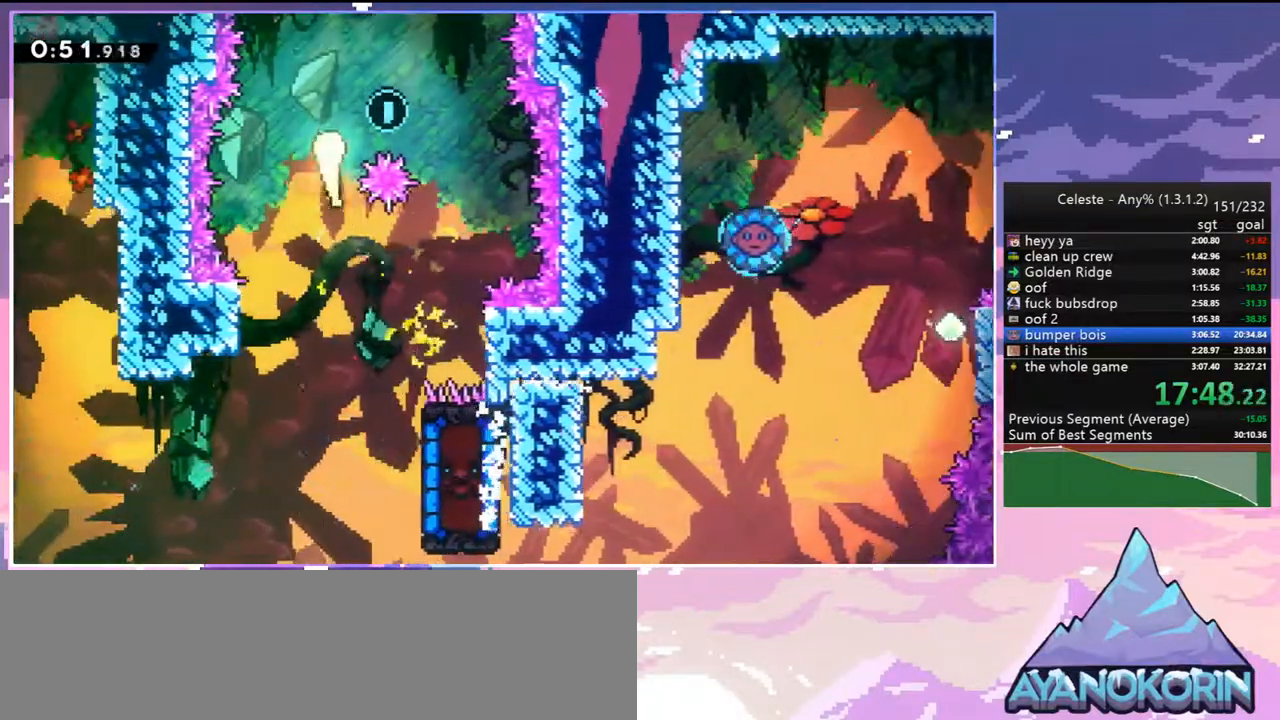
{"keys": ["down", "left"], "events": [[33, "up", "up"], [133, "down", "down"], [233, "right", "up"], [417, "left", "down"]]}
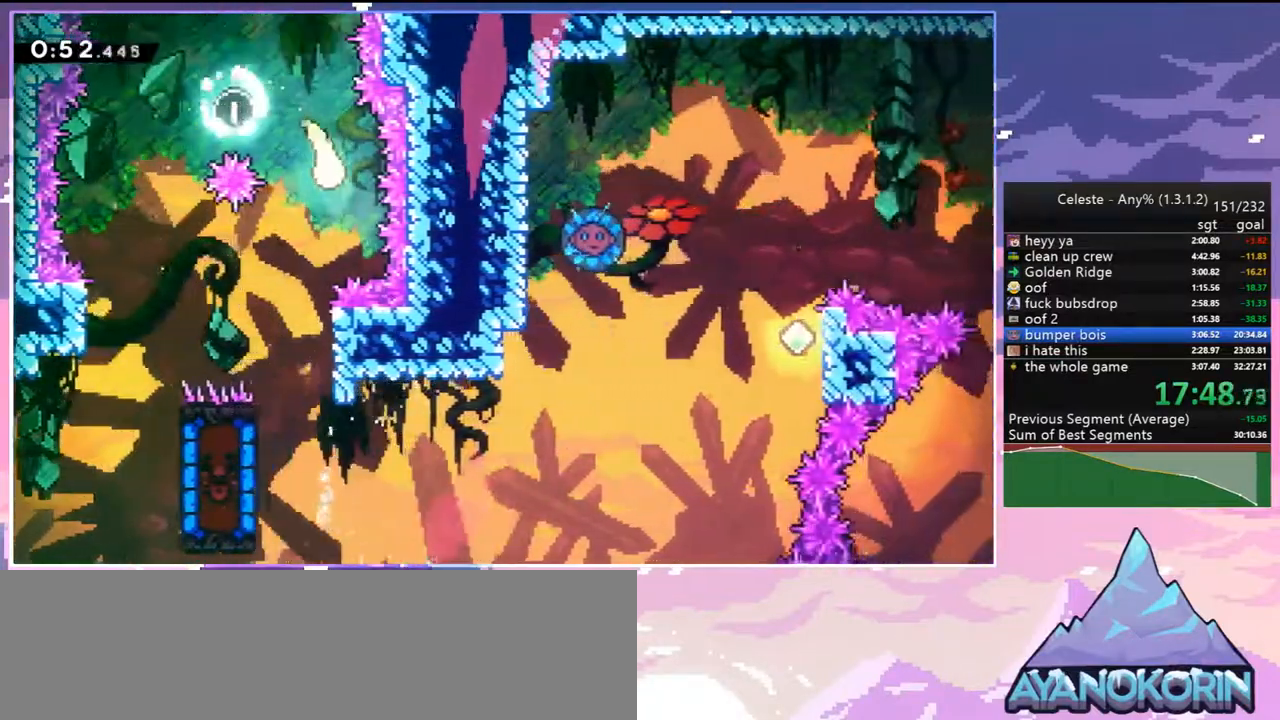
{"keys": ["dash", "down", "left"], "events": [[200, "left", "up"], [333, "left", "down"], [433, "dash", "down"]]}
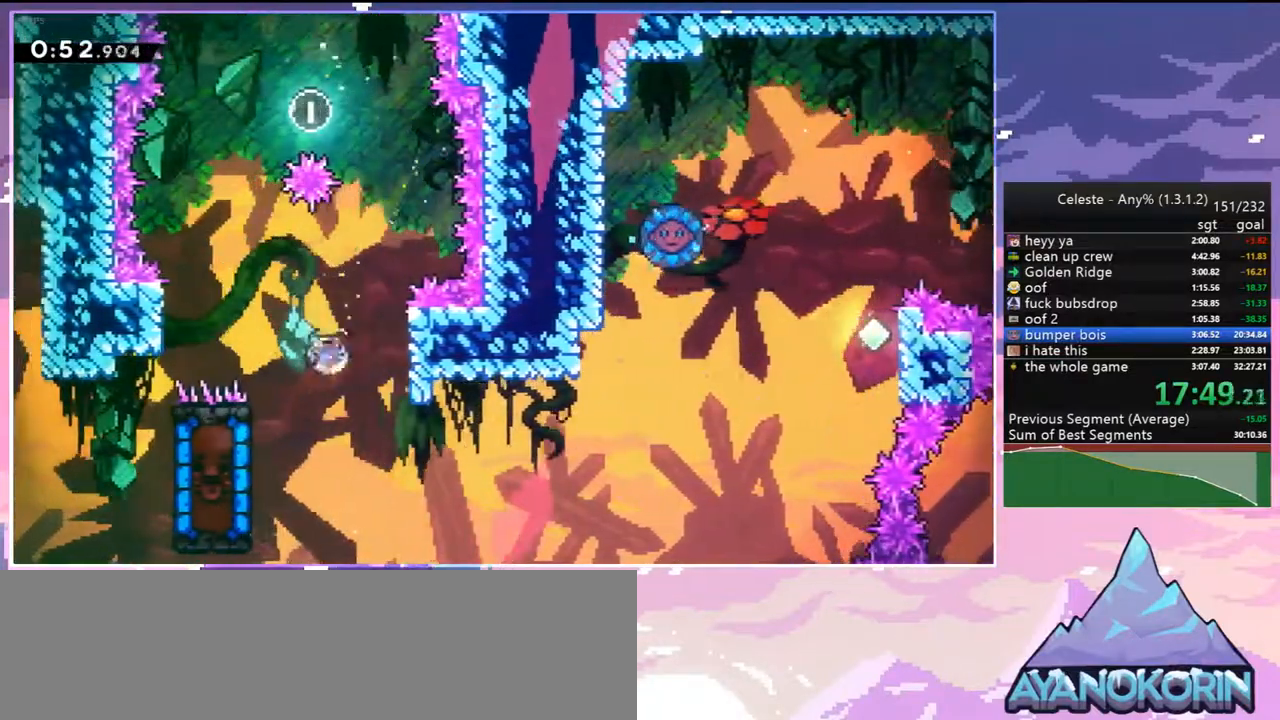
{"keys": [], "events": [[67, "dash", "up"], [117, "down", "up"], [167, "left", "up"]]}
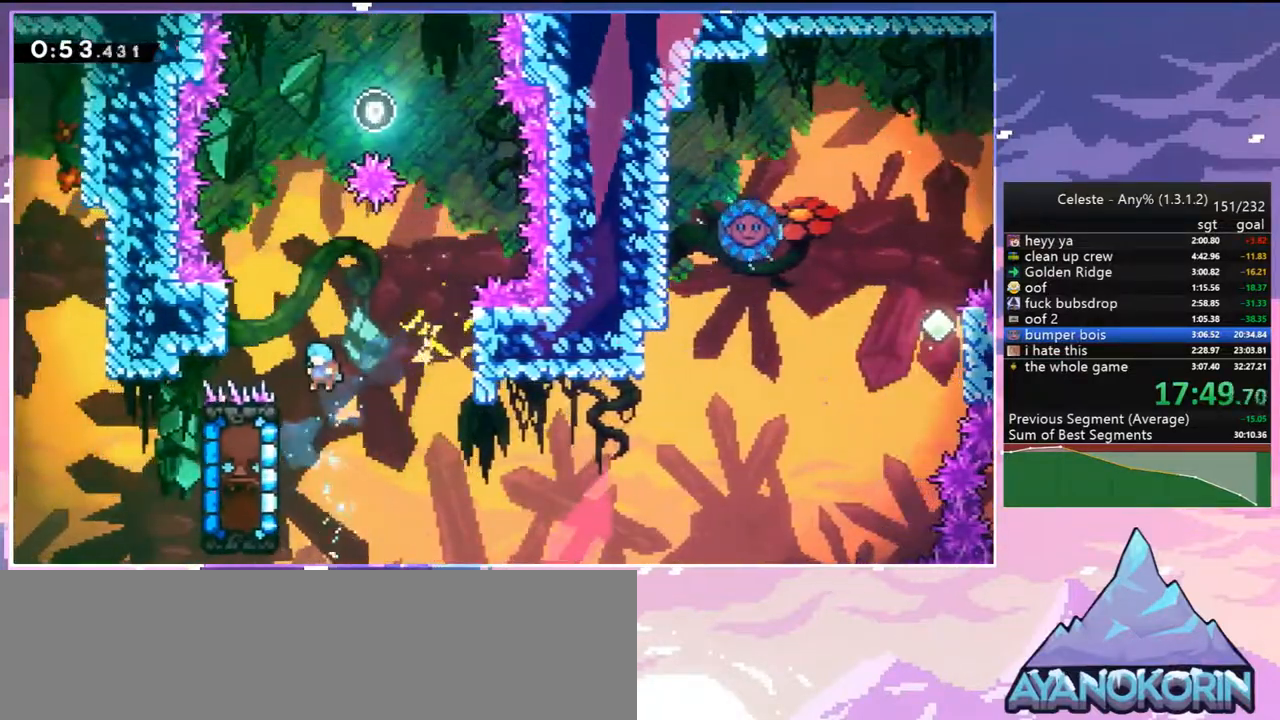
{"keys": ["grab", "right"], "events": [[33, "grab", "down"], [33, "left", "down"], [317, "left", "up"], [317, "up", "down"], [467, "up", "up"], [500, "right", "down"]]}
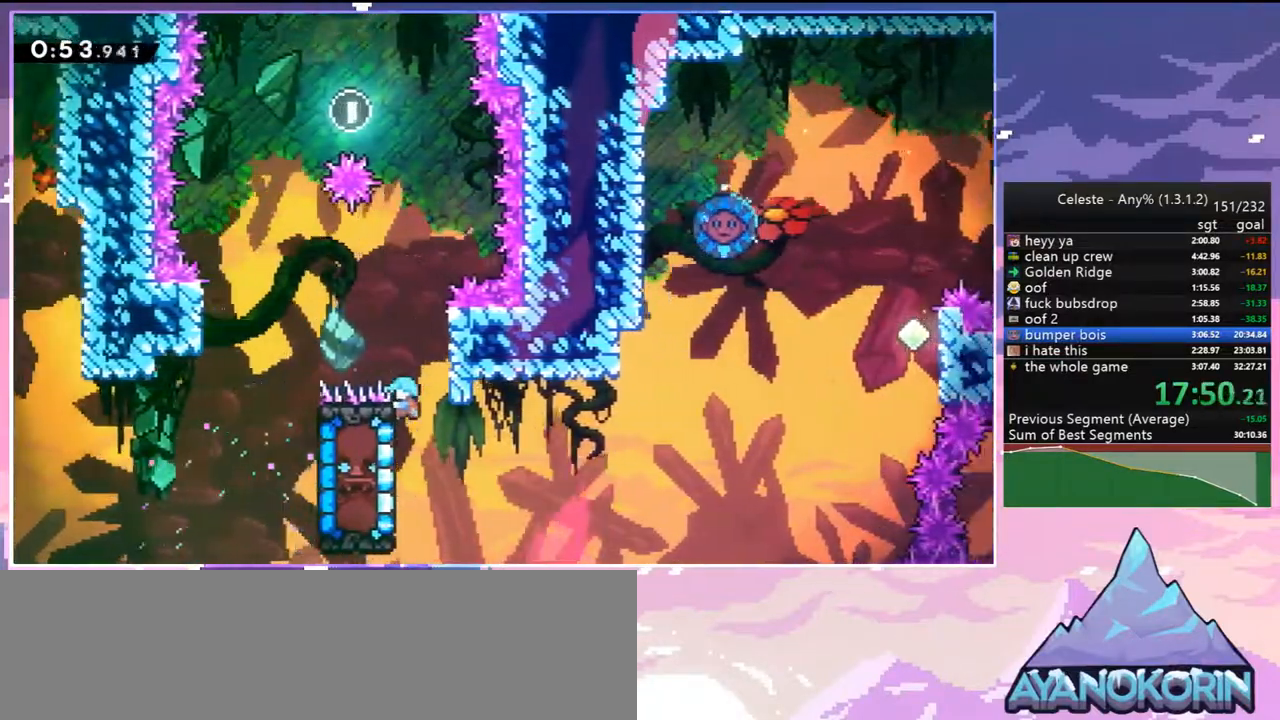
{"keys": ["grab", "jump2", "right"], "events": [[433, "jump2", "down"]]}
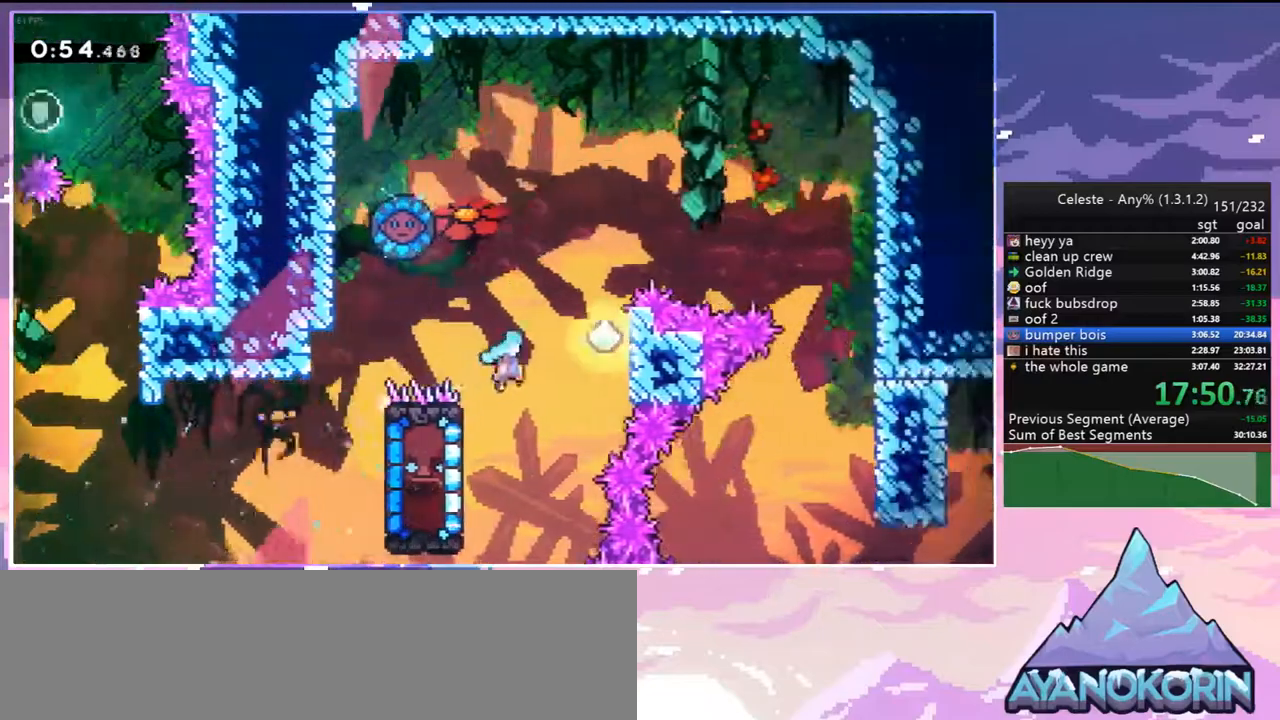
{"keys": ["dash", "left"], "events": [[117, "jump2", "up"], [217, "grab", "up"], [217, "jump2", "down"], [400, "left", "down"], [433, "dash", "down"], [433, "right", "up"], [500, "jump2", "up"]]}
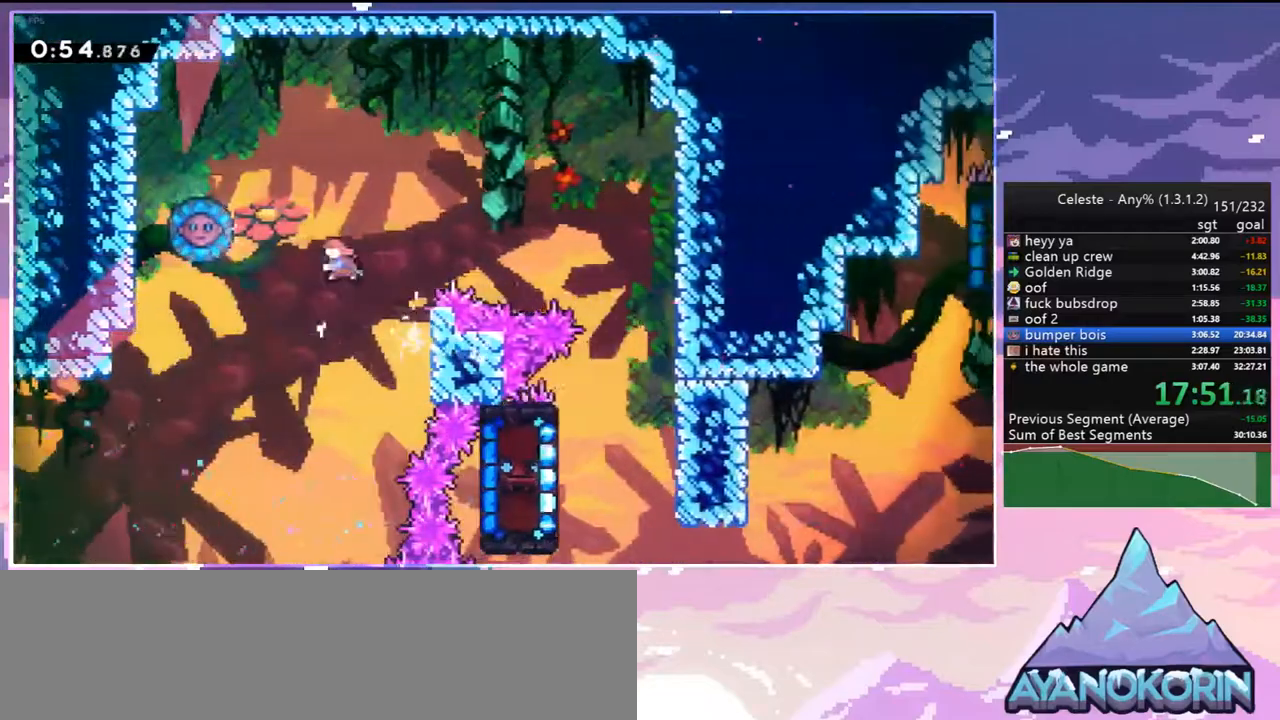
{"keys": ["right"], "events": [[83, "dash", "up"], [83, "right", "down"], [133, "left", "up"]]}
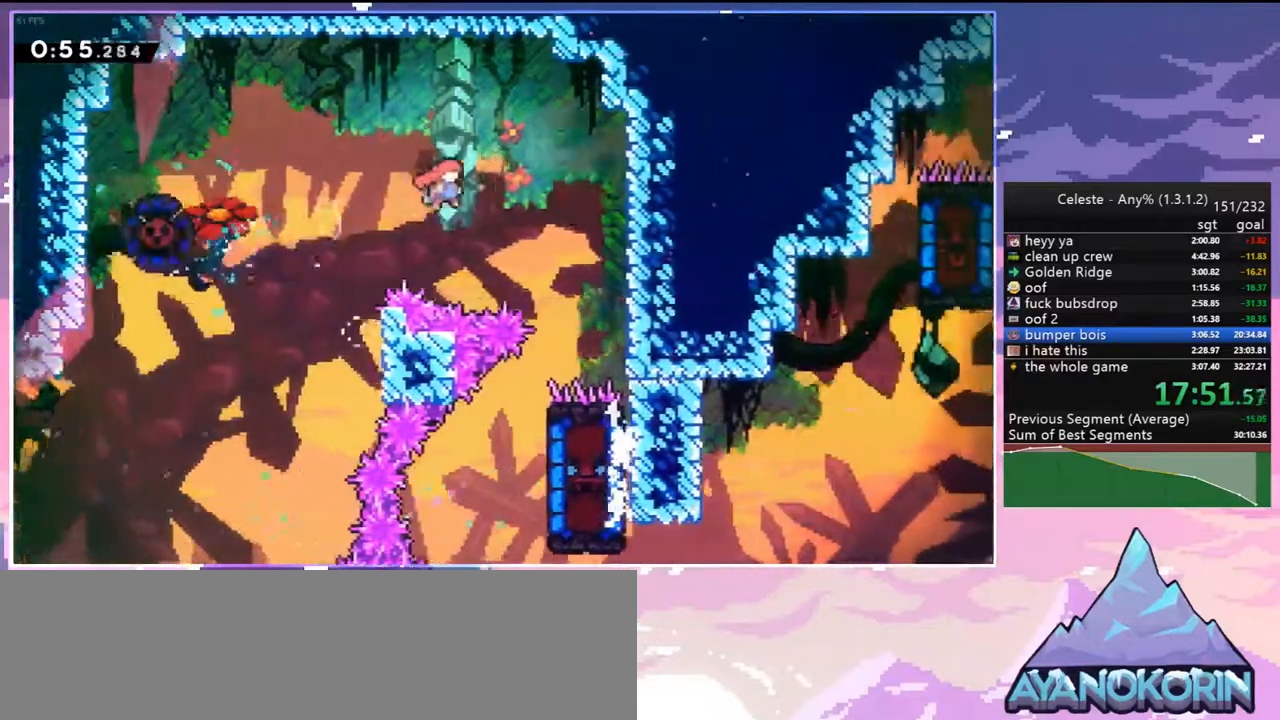
{"keys": [], "events": [[250, "grab", "down"], [333, "right", "up"], [433, "grab", "up"]]}
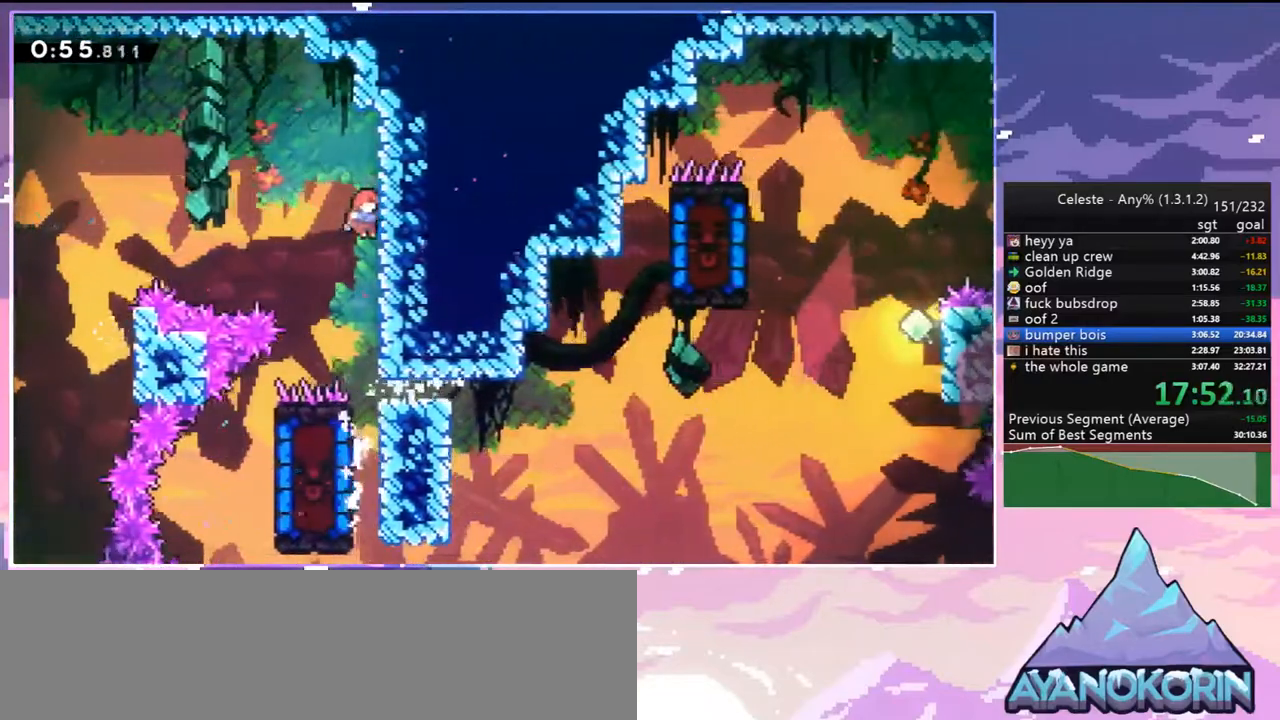
{"keys": ["left"], "events": [[17, "down", "down"], [267, "left", "down"], [350, "dash", "down"], [400, "down", "up"], [500, "dash", "up"]]}
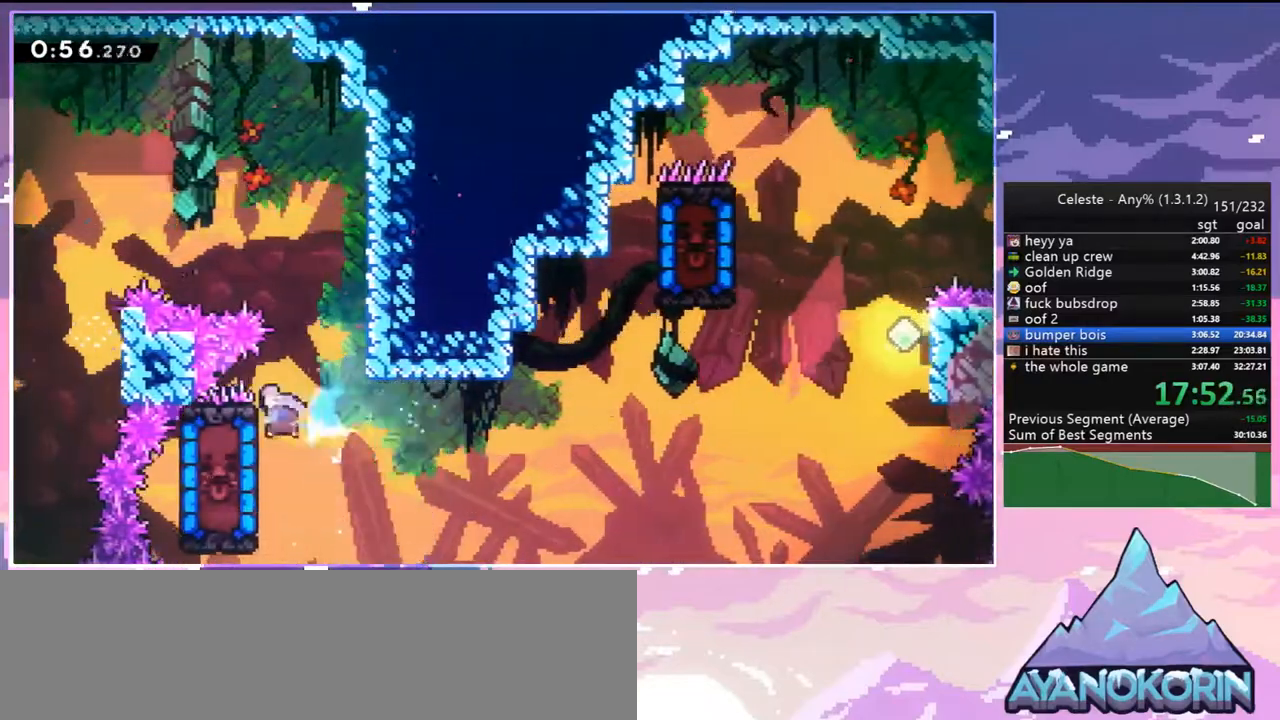
{"keys": ["left"], "events": [[133, "left", "up"], [467, "left", "down"]]}
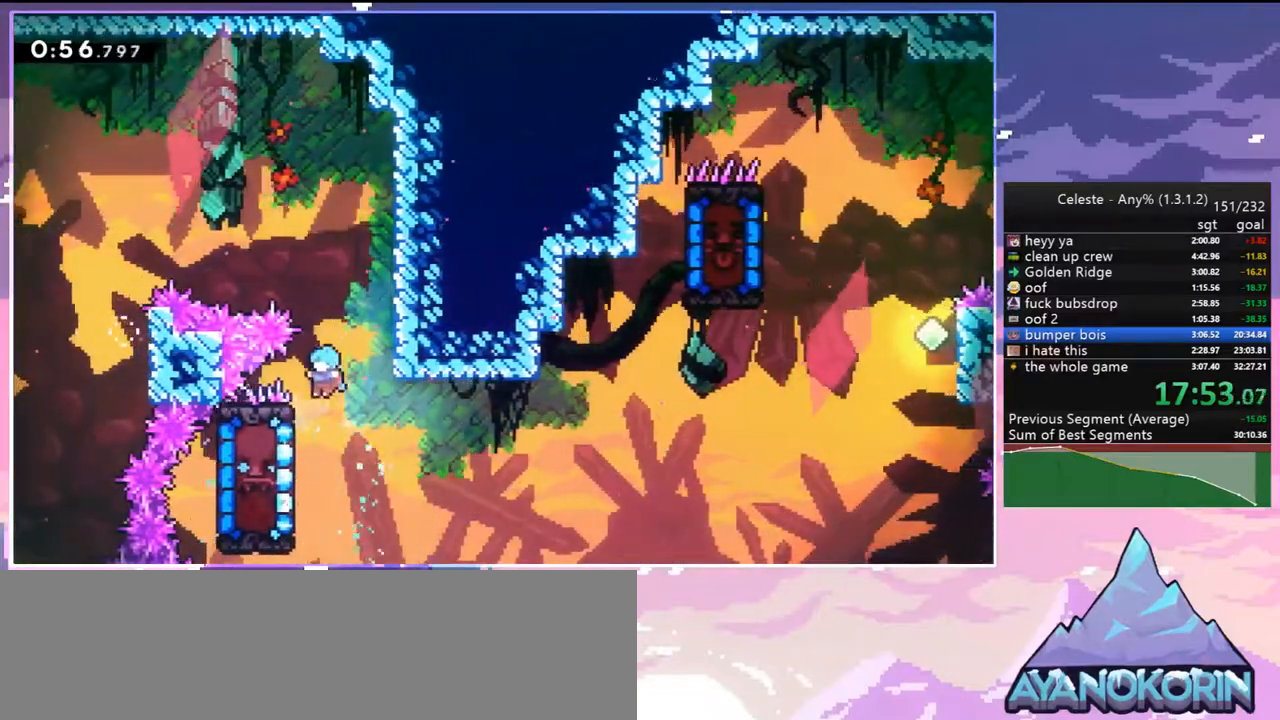
{"keys": ["grab", "right"], "events": [[17, "grab", "down"], [150, "left", "up"], [250, "right", "down"]]}
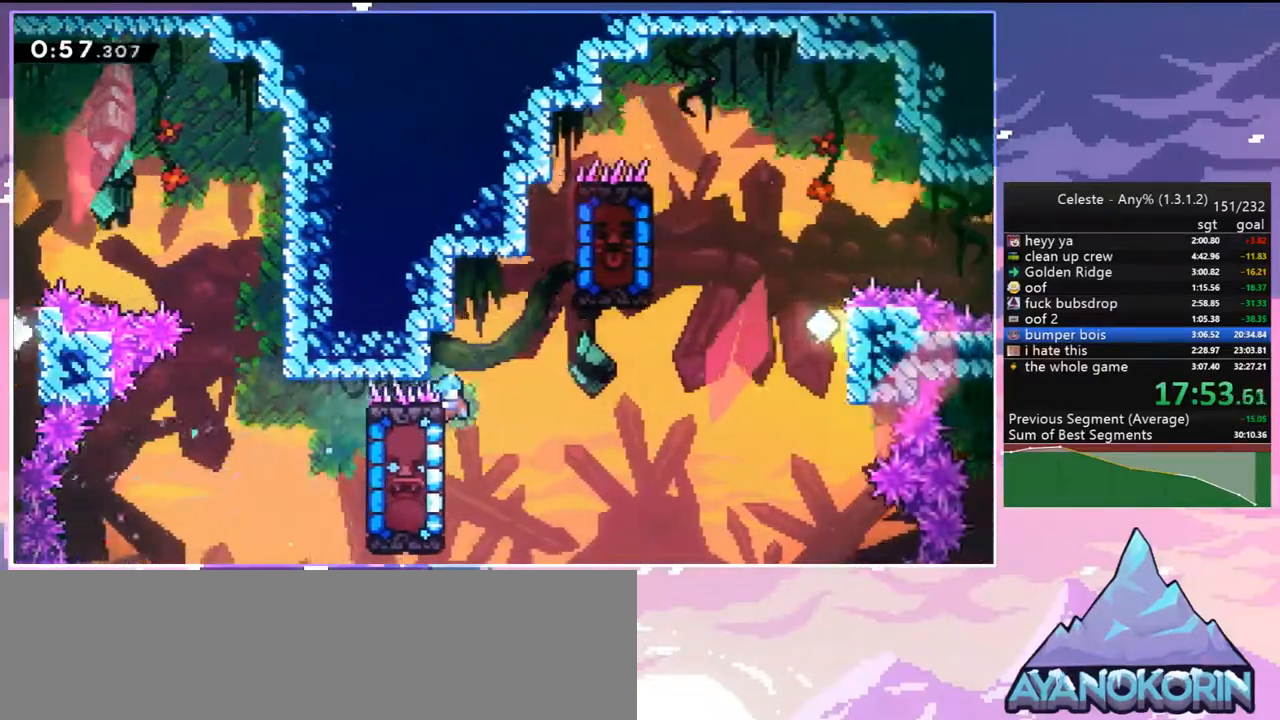
{"keys": ["jump2", "left", "right"], "events": [[250, "jump2", "down"], [400, "grab", "up"], [400, "jump2", "up"], [450, "jump2", "down"], [483, "left", "down"]]}
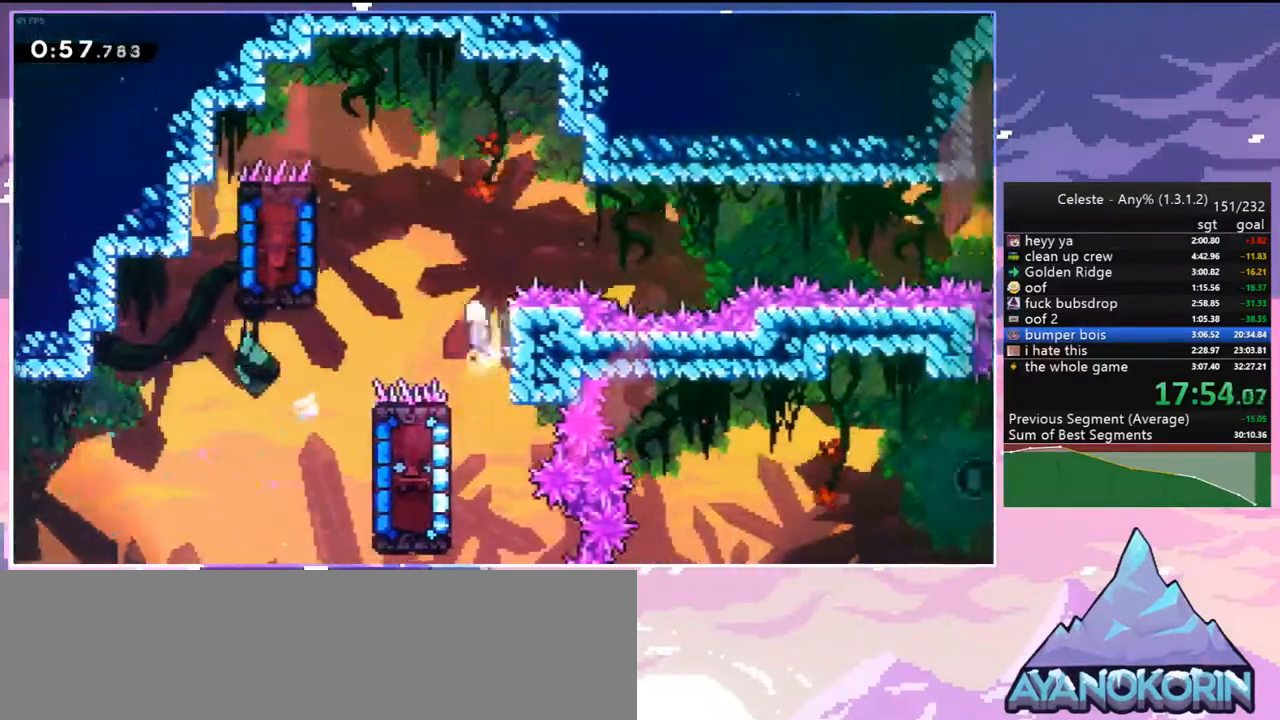
{"keys": ["grab", "left"], "events": [[33, "right", "up"], [133, "dash", "down"], [183, "jump2", "up"], [317, "grab", "down"], [417, "dash", "up"]]}
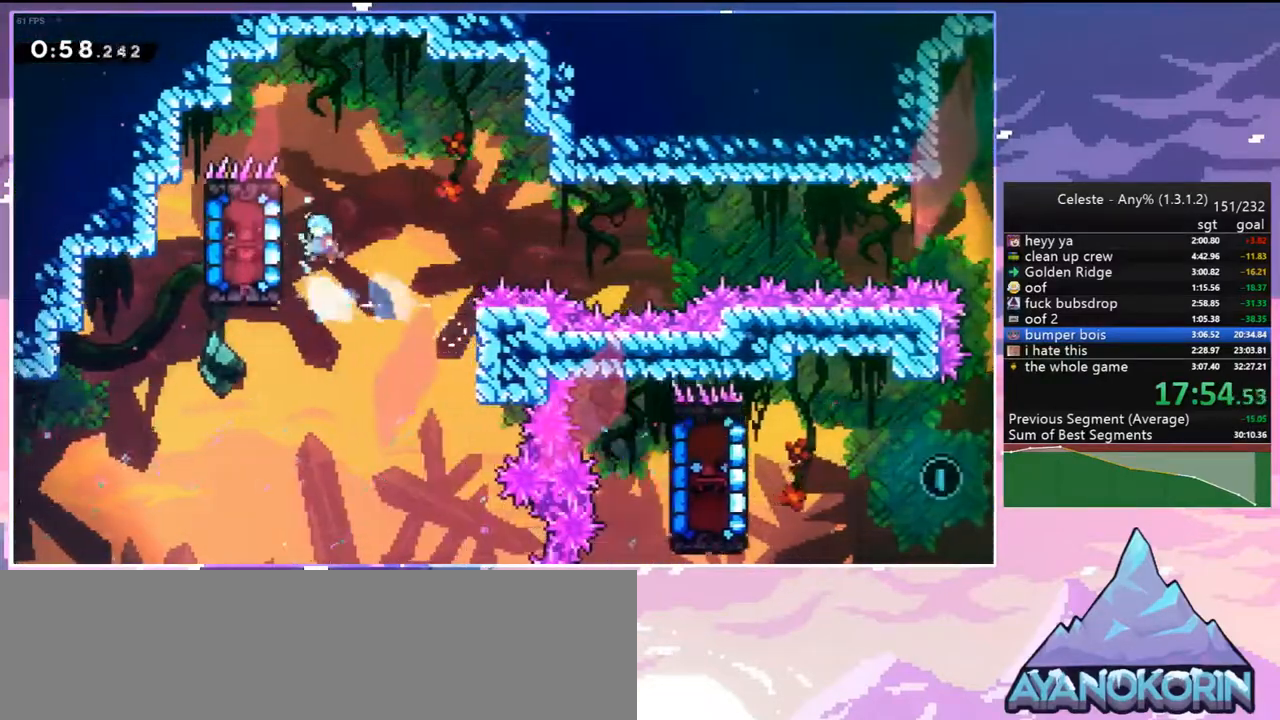
{"keys": ["grab"], "events": [[383, "left", "up"]]}
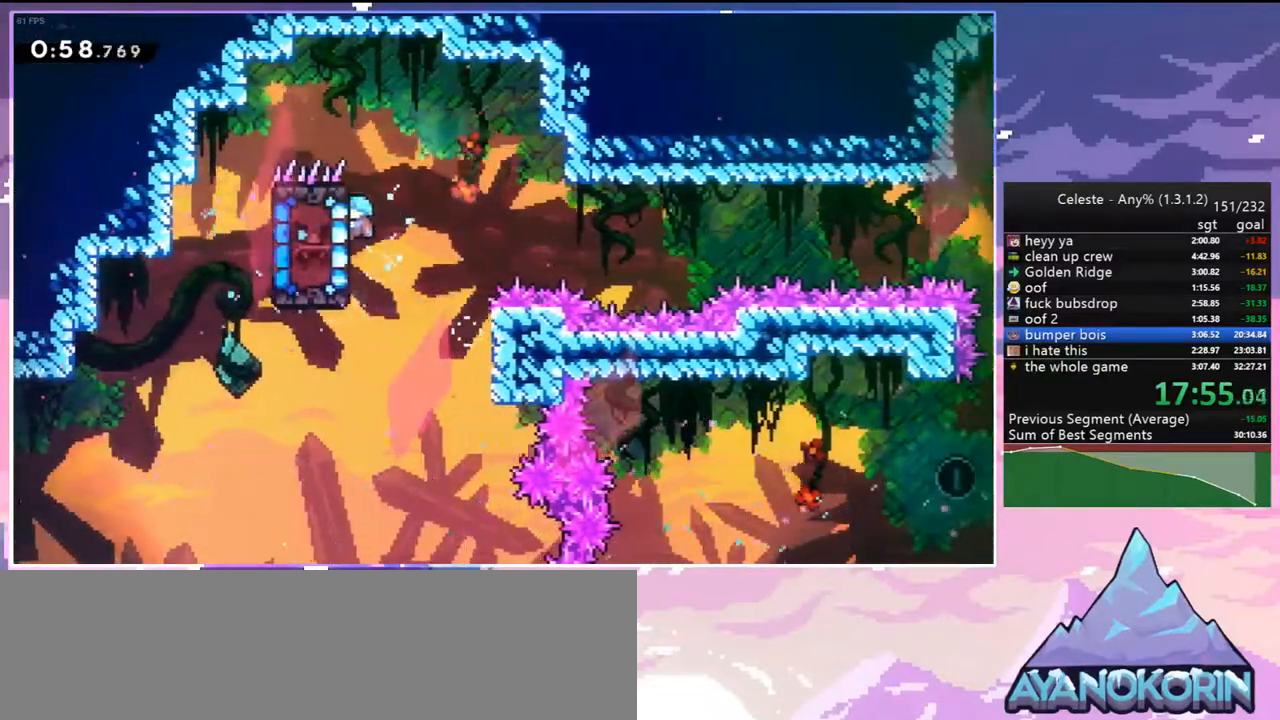
{"keys": ["grab", "right"], "events": [[17, "up", "down"], [117, "up", "up"], [217, "right", "down"], [400, "up", "down"], [450, "up", "up"]]}
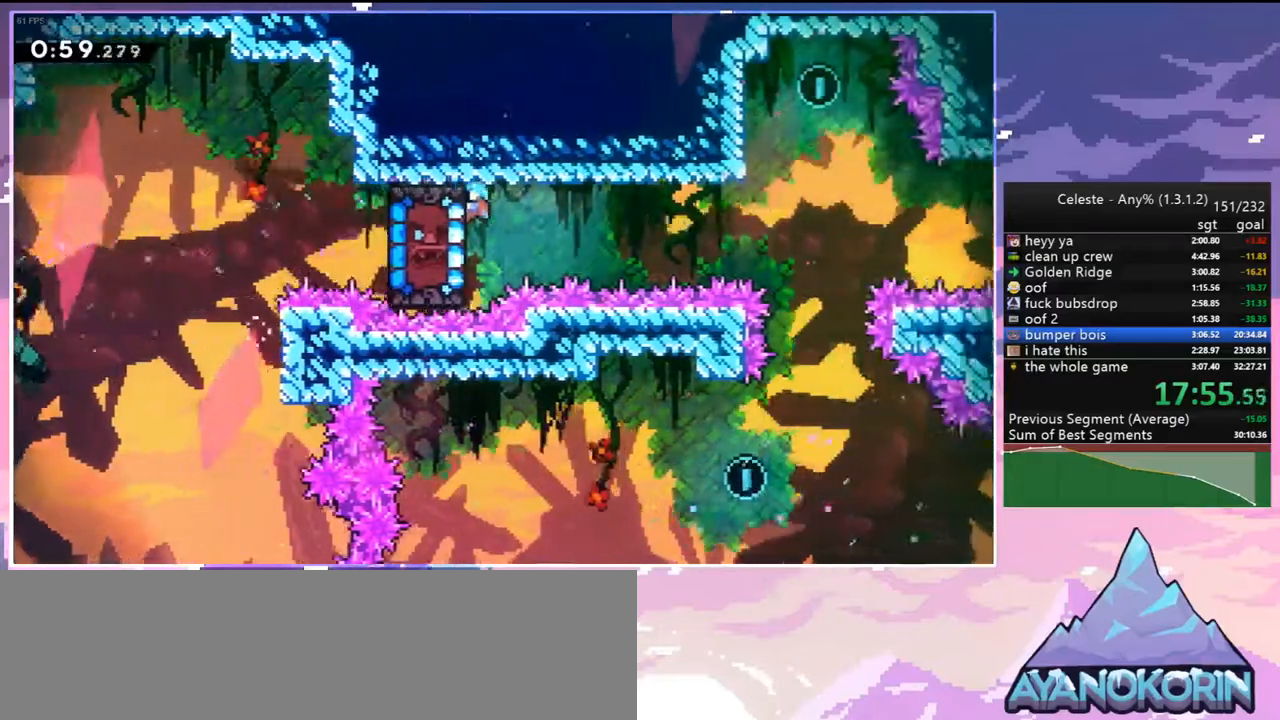
{"keys": ["grab", "right"], "events": [[133, "up", "down"], [233, "up", "up"]]}
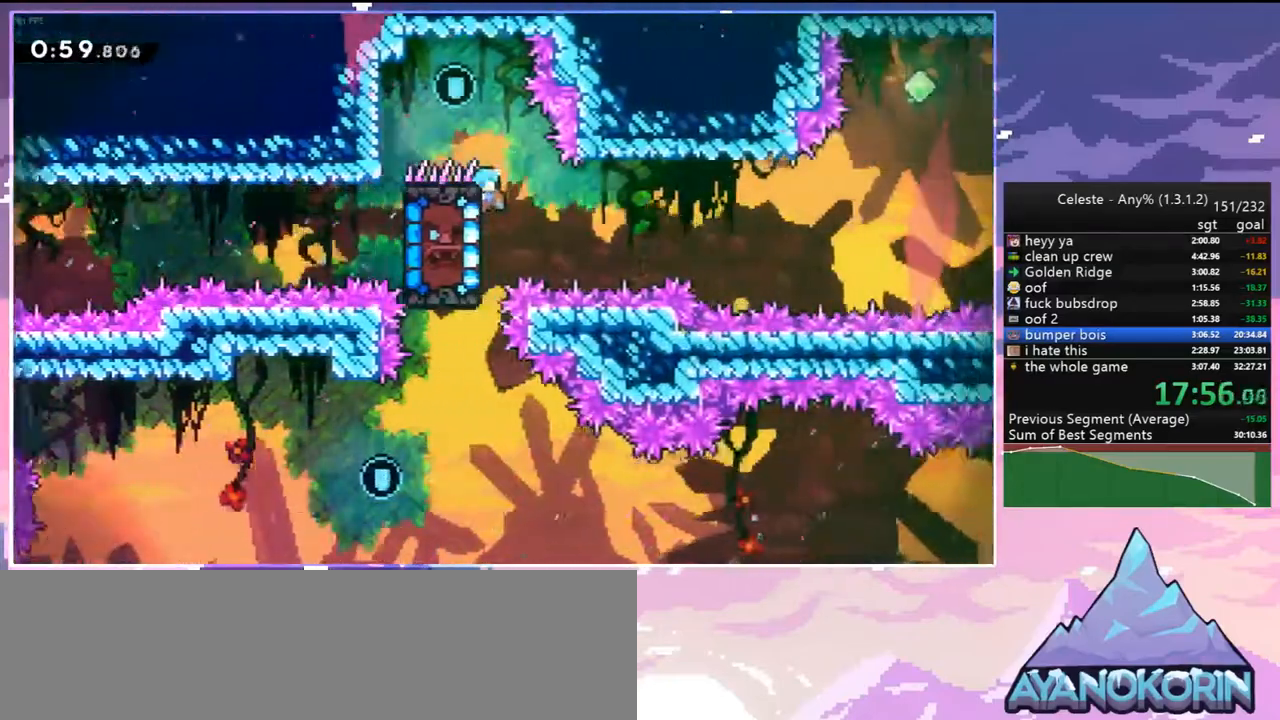
{"keys": ["grab", "jump2", "right"], "events": [[483, "jump2", "down"]]}
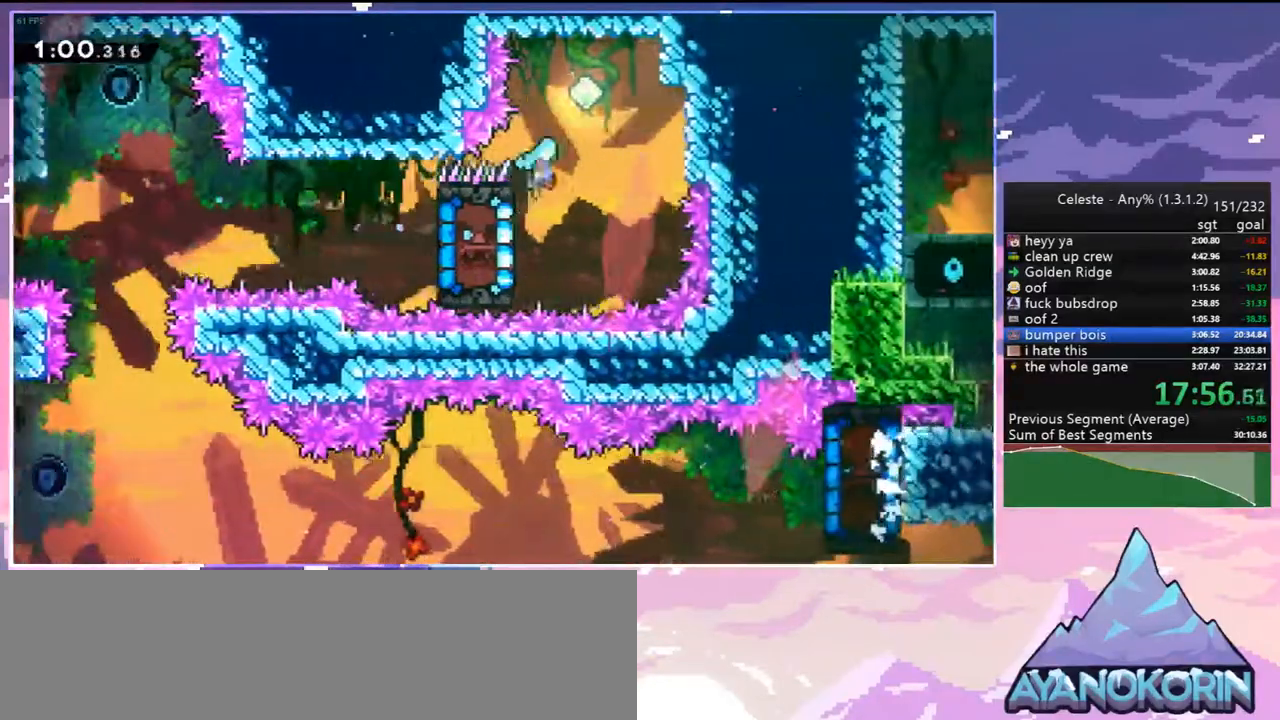
{"keys": [], "events": [[67, "grab", "up"], [67, "jump2", "up"], [167, "jump2", "down"], [167, "left", "down"], [217, "right", "up"], [300, "jump2", "up"], [450, "left", "up"]]}
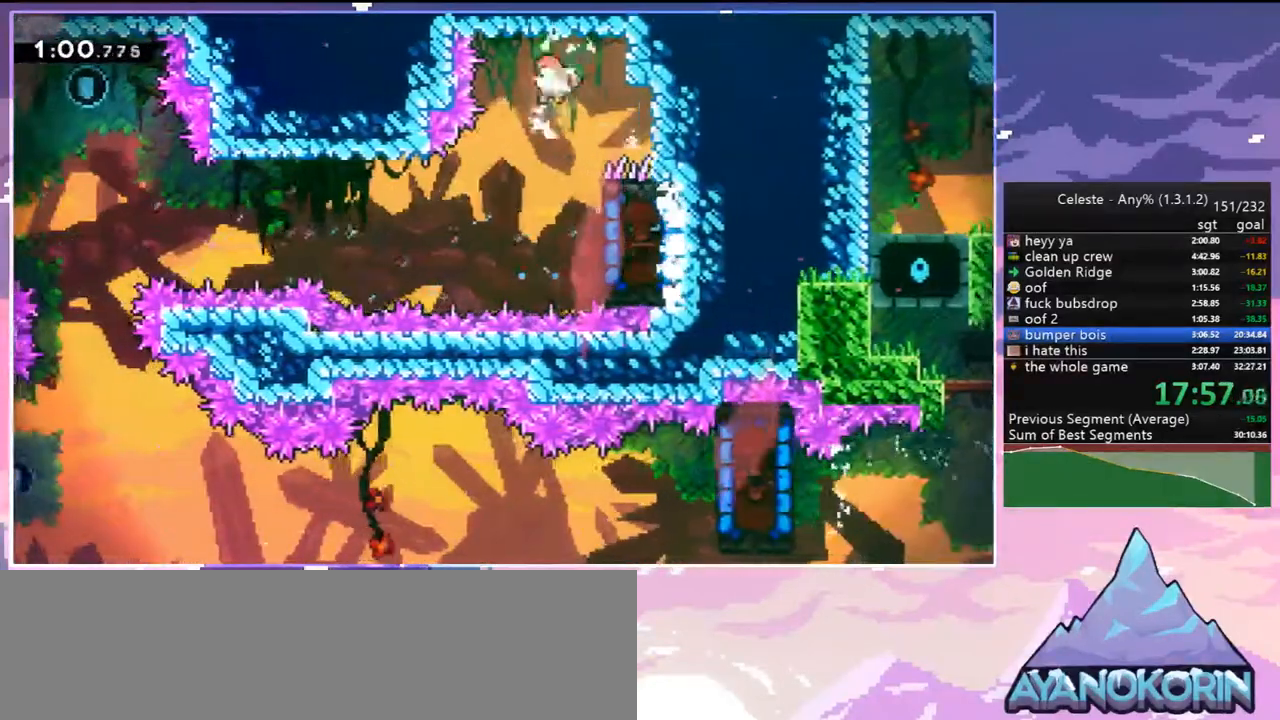
{"keys": ["grab", "left", "up"], "events": [[83, "grab", "down"], [83, "right", "down"], [267, "up", "down"], [500, "left", "down"], [500, "right", "up"]]}
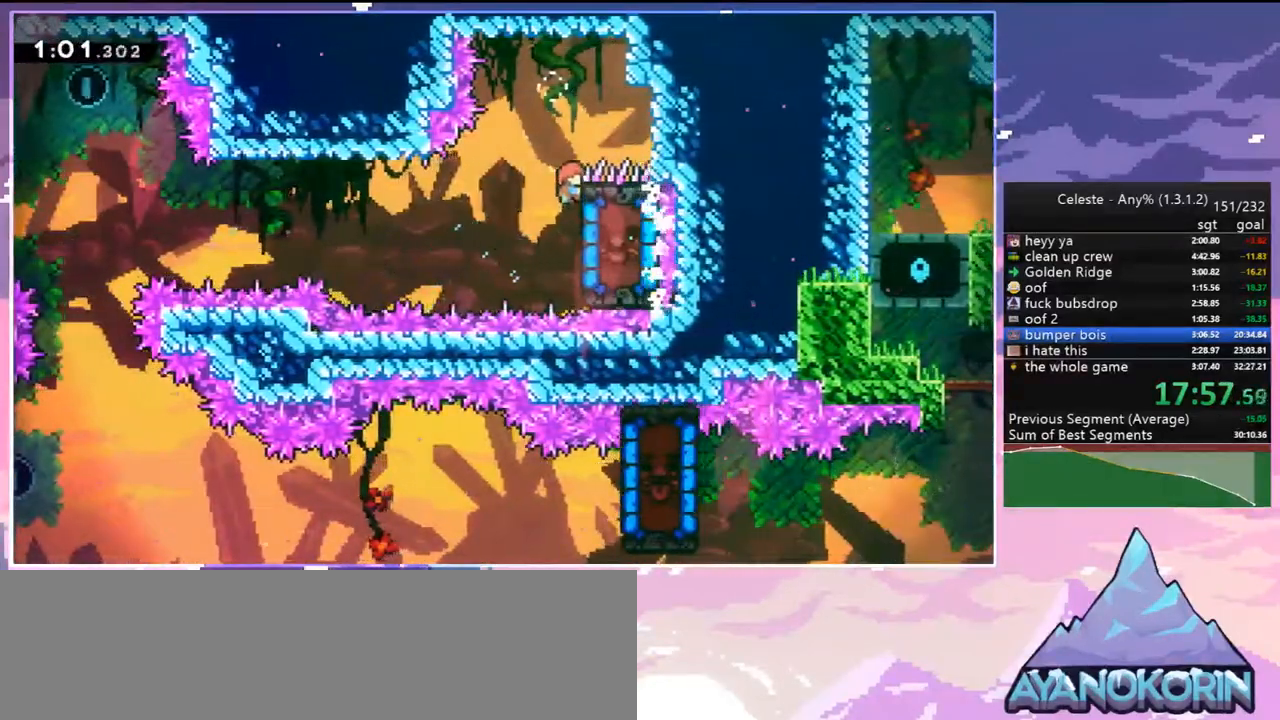
{"keys": ["grab", "left"], "events": [[50, "up", "up"]]}
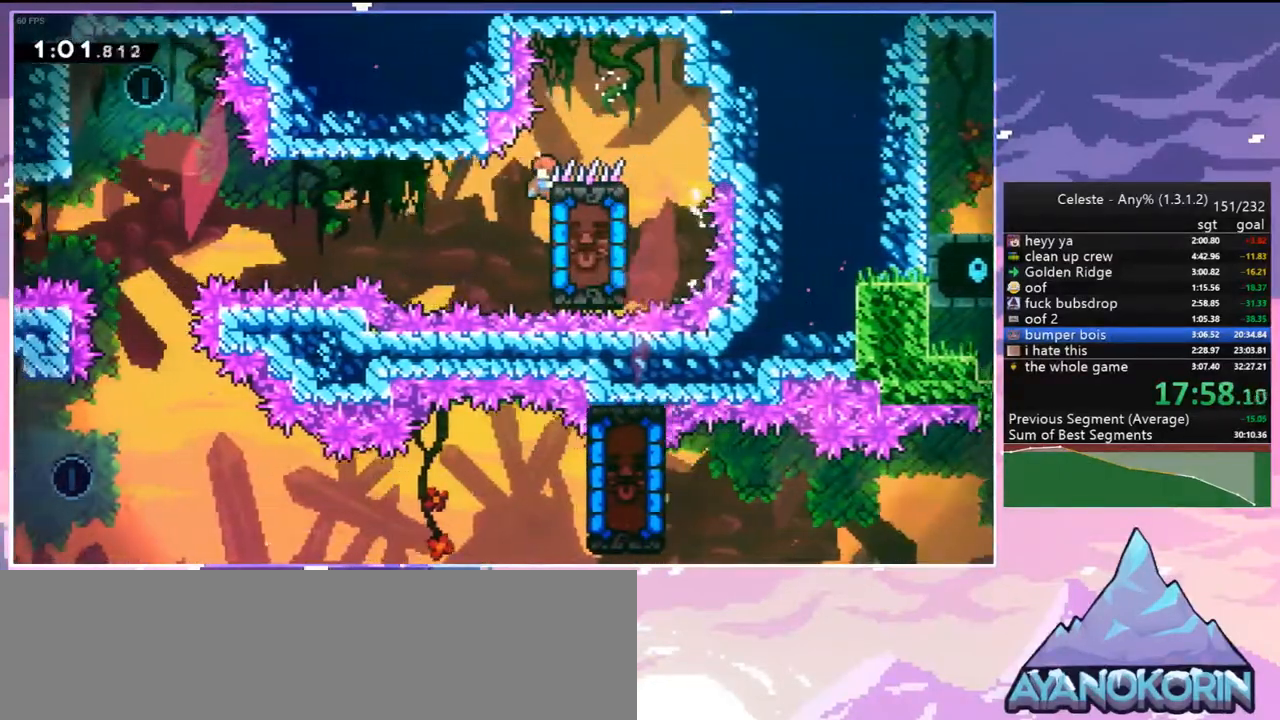
{"keys": ["grab", "left"], "events": []}
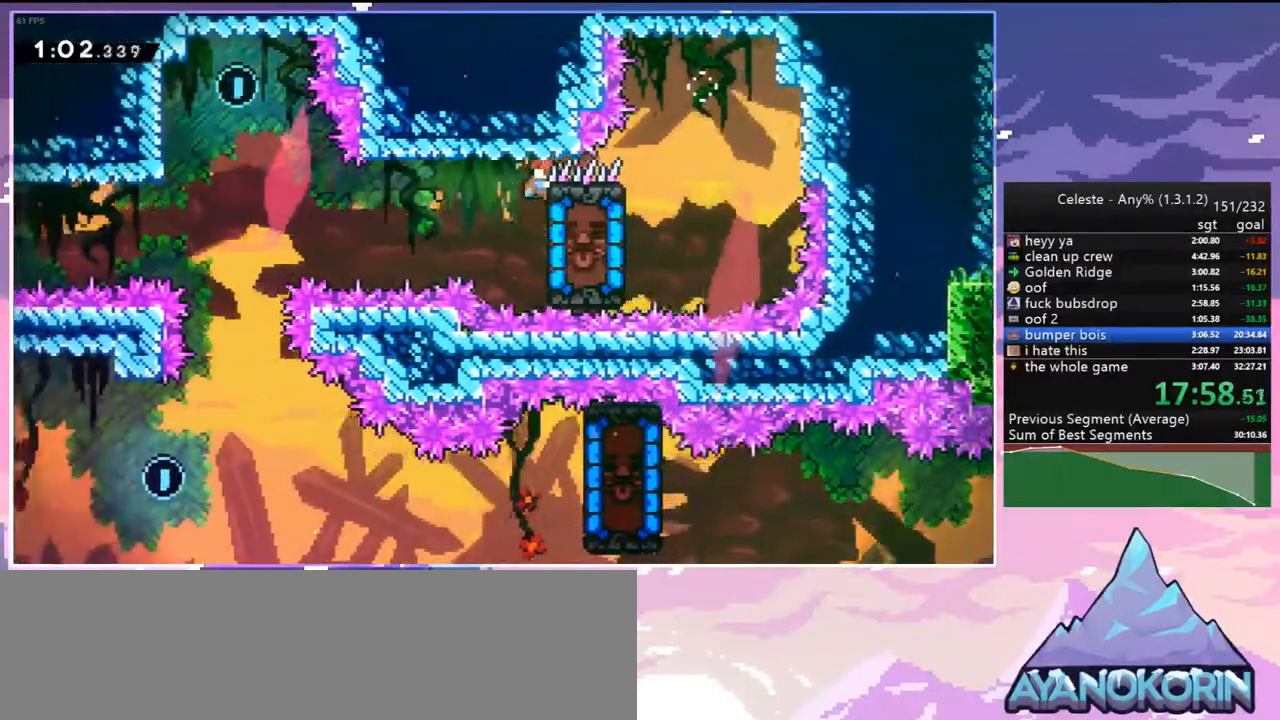
{"keys": ["grab", "left"], "events": []}
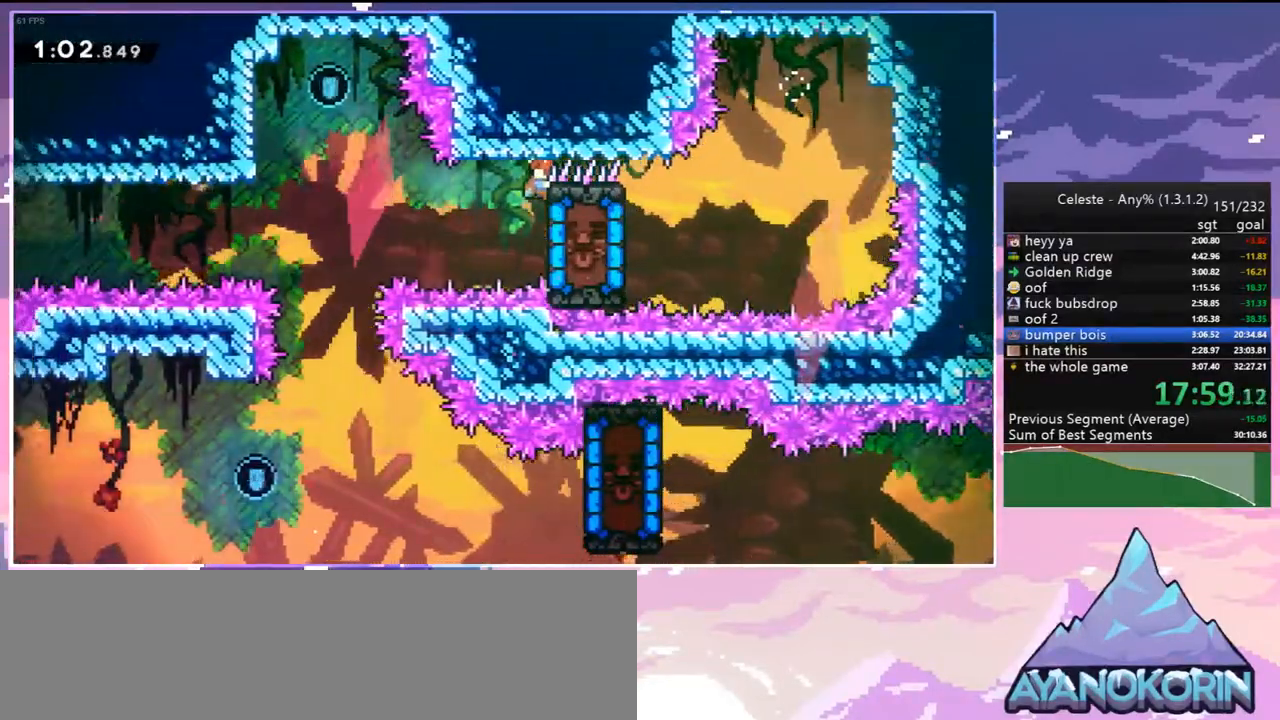
{"keys": ["grab", "left"], "events": []}
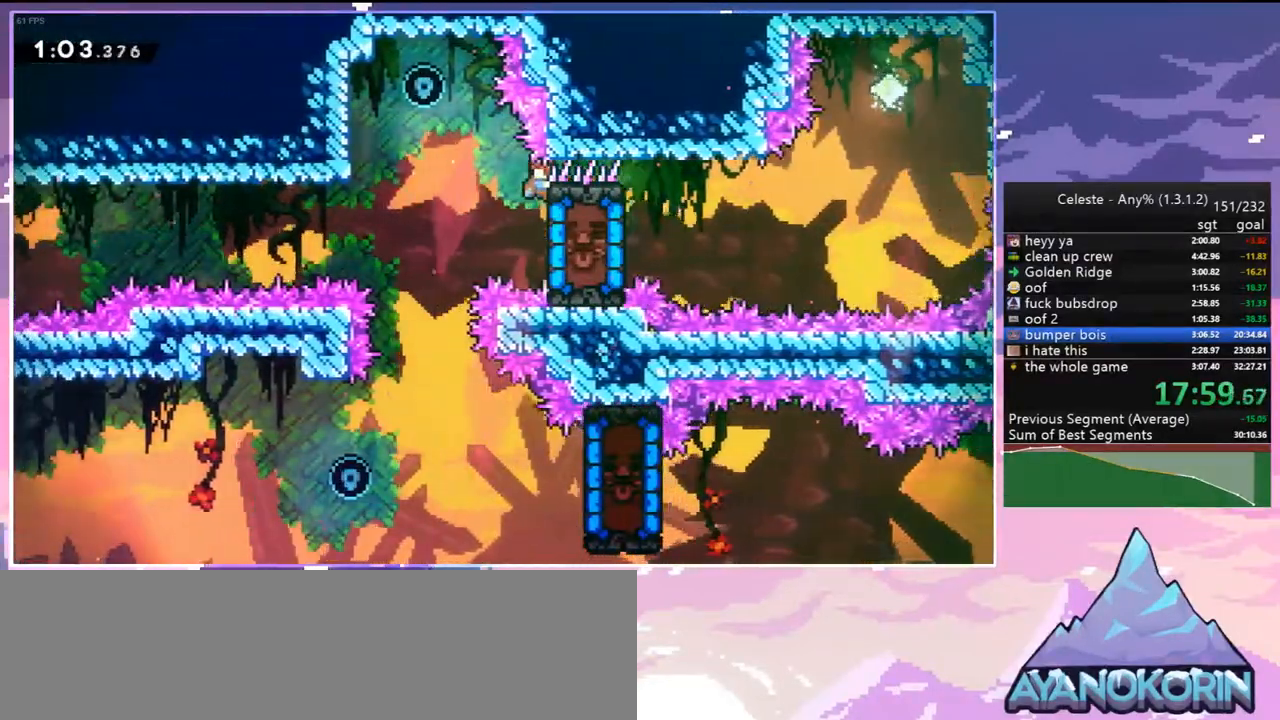
{"keys": ["grab"], "events": [[67, "up", "down"], [117, "jump2", "down"], [450, "jump2", "up"], [500, "left", "up"], [500, "up", "up"]]}
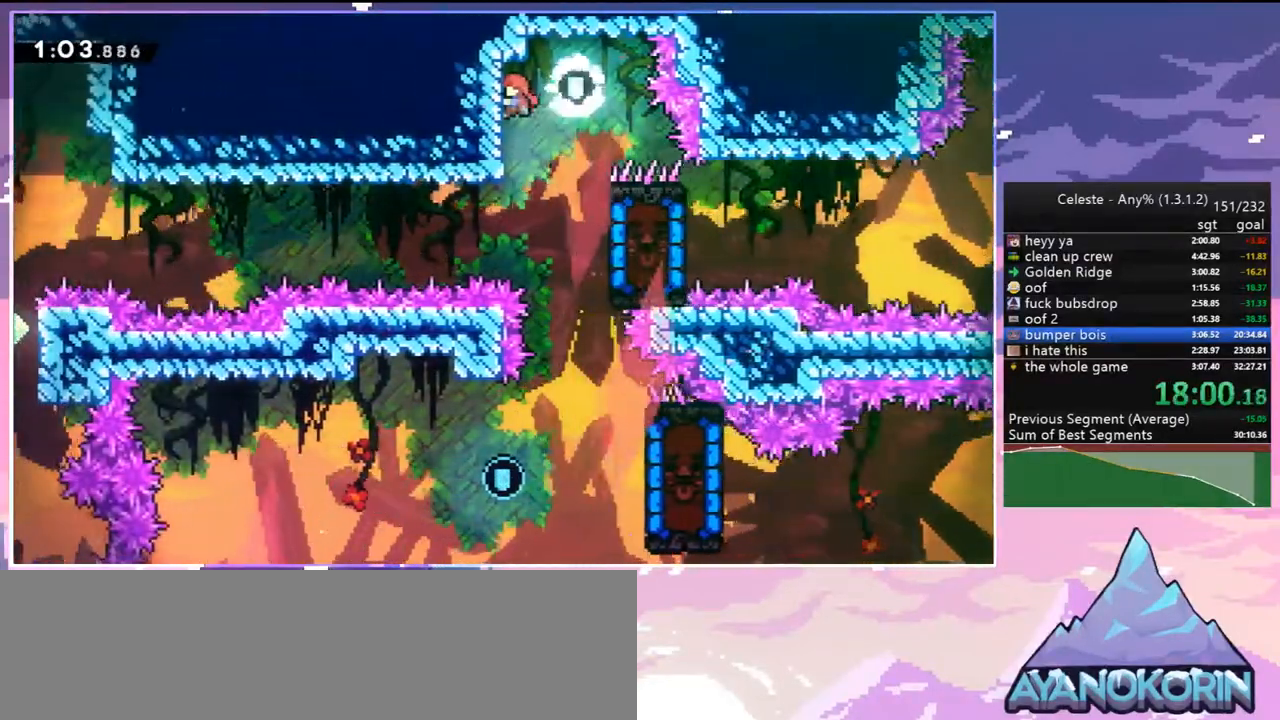
{"keys": ["down"], "events": [[267, "right", "down"], [317, "jump2", "down"], [417, "down", "down"], [417, "grab", "up"], [417, "jump2", "up"], [500, "right", "up"]]}
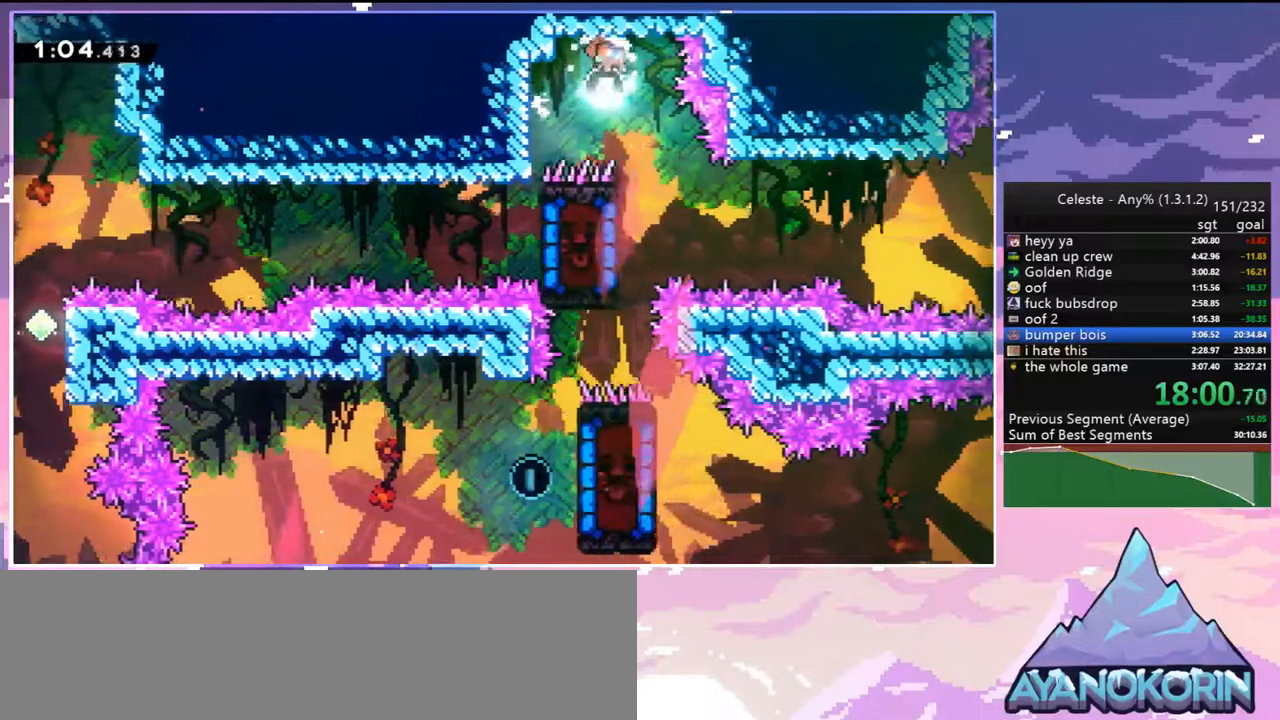
{"keys": ["down"], "events": [[250, "left", "down"], [433, "left", "up"]]}
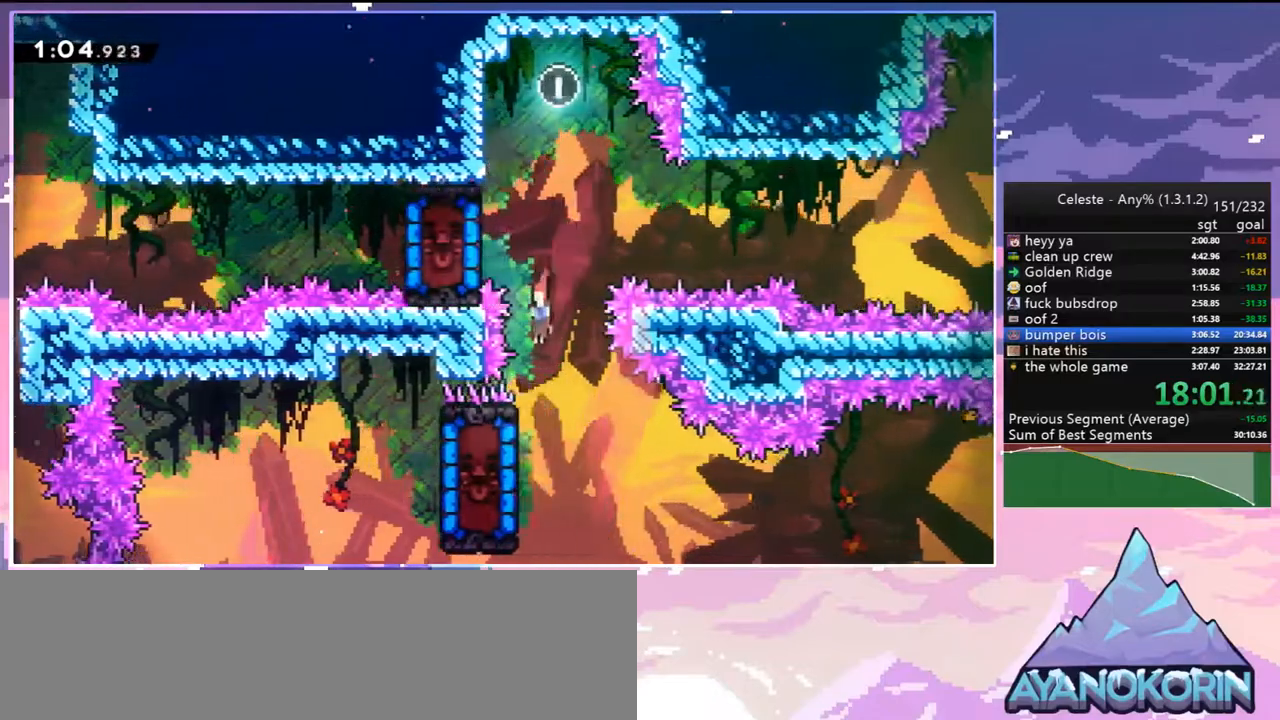
{"keys": [], "events": [[167, "left", "down"], [217, "dash", "down"], [217, "down", "up"], [350, "dash", "up"], [400, "left", "up"]]}
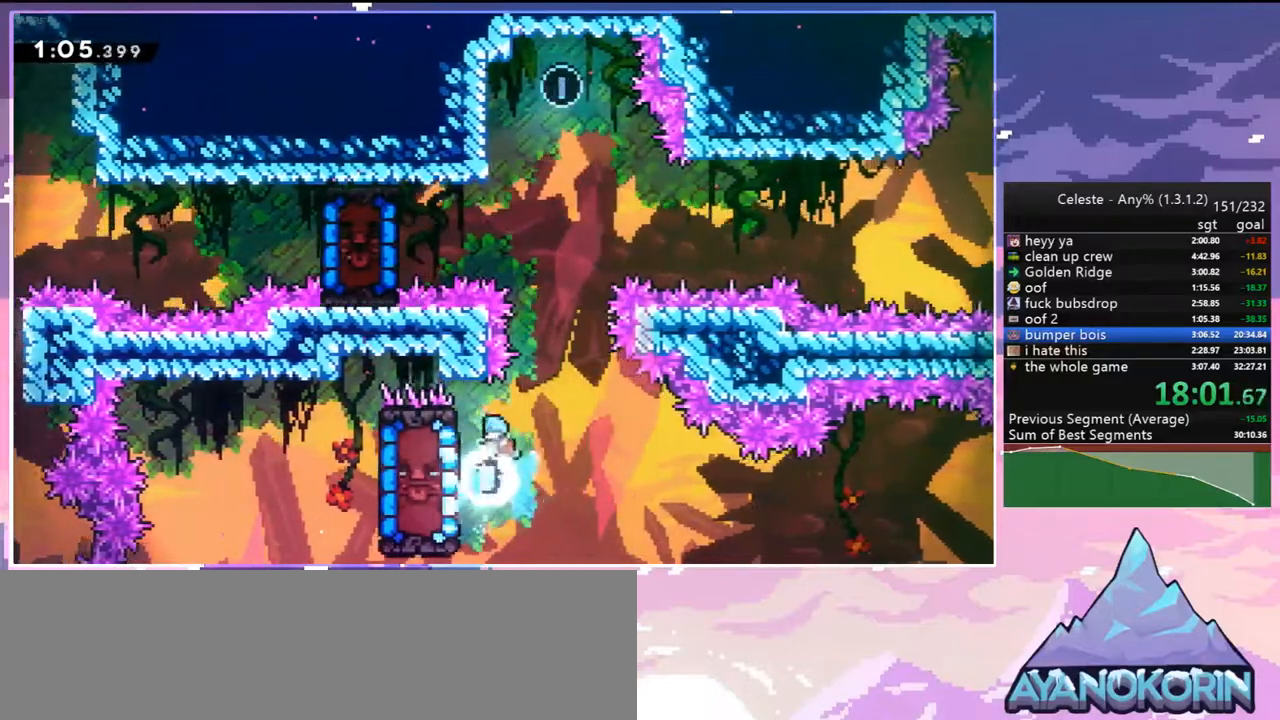
{"keys": ["grab", "left"], "events": [[367, "left", "down"], [417, "grab", "down"]]}